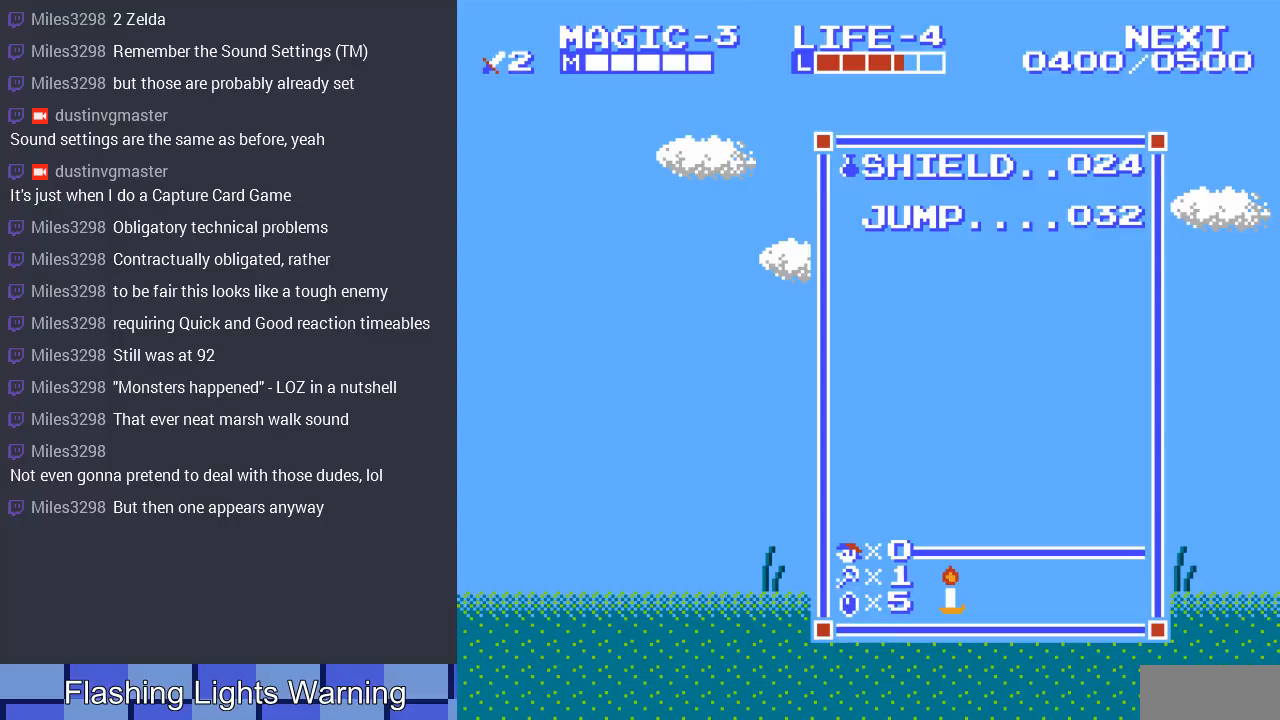
Gameplay with a controller (Nintendo layout); each line is a JSON object with the inputs held at the frame after it. "events" lists button and stick changes between this image and that frame as [ms after this image, input, new state], when the widget could be followed in between. Not read: L3 R3.
{"buttons": ["DPAD_LEFT"], "events": [[67, "START", "down"], [367, "START", "up"], [467, "DPAD_LEFT", "down"]]}
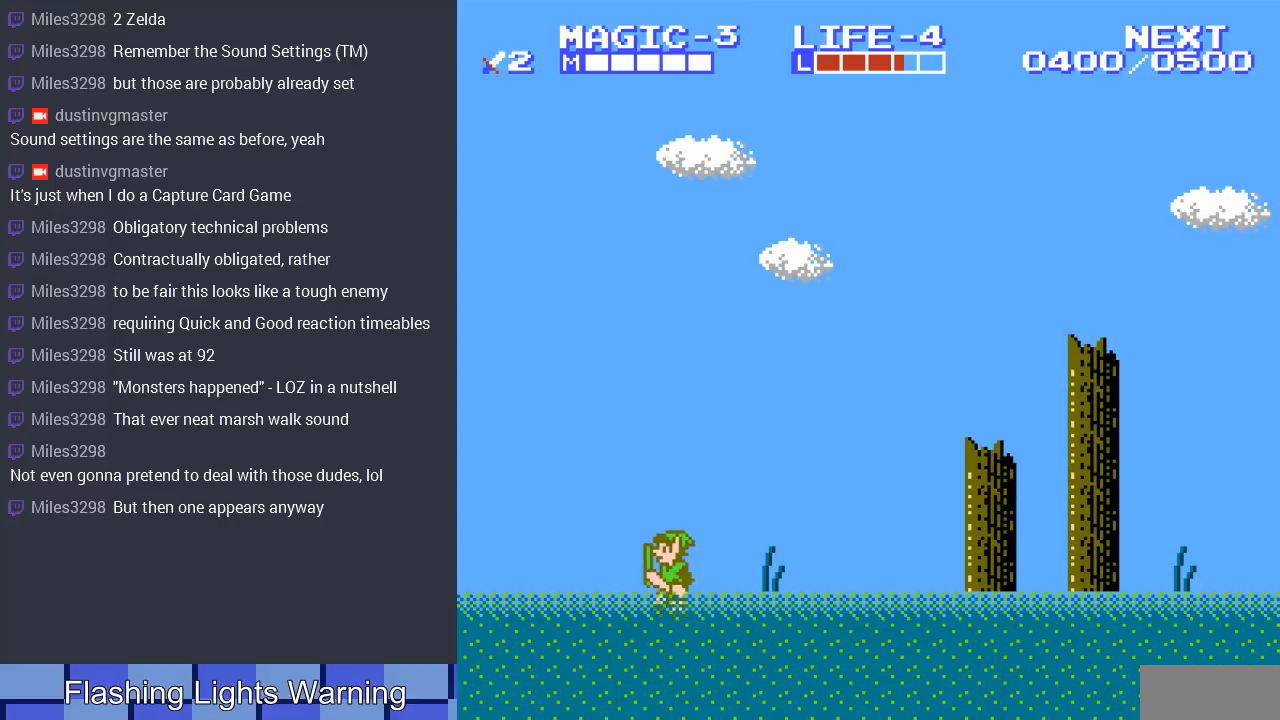
{"buttons": ["DPAD_LEFT"], "events": [[233, "A", "down"], [467, "A", "up"]]}
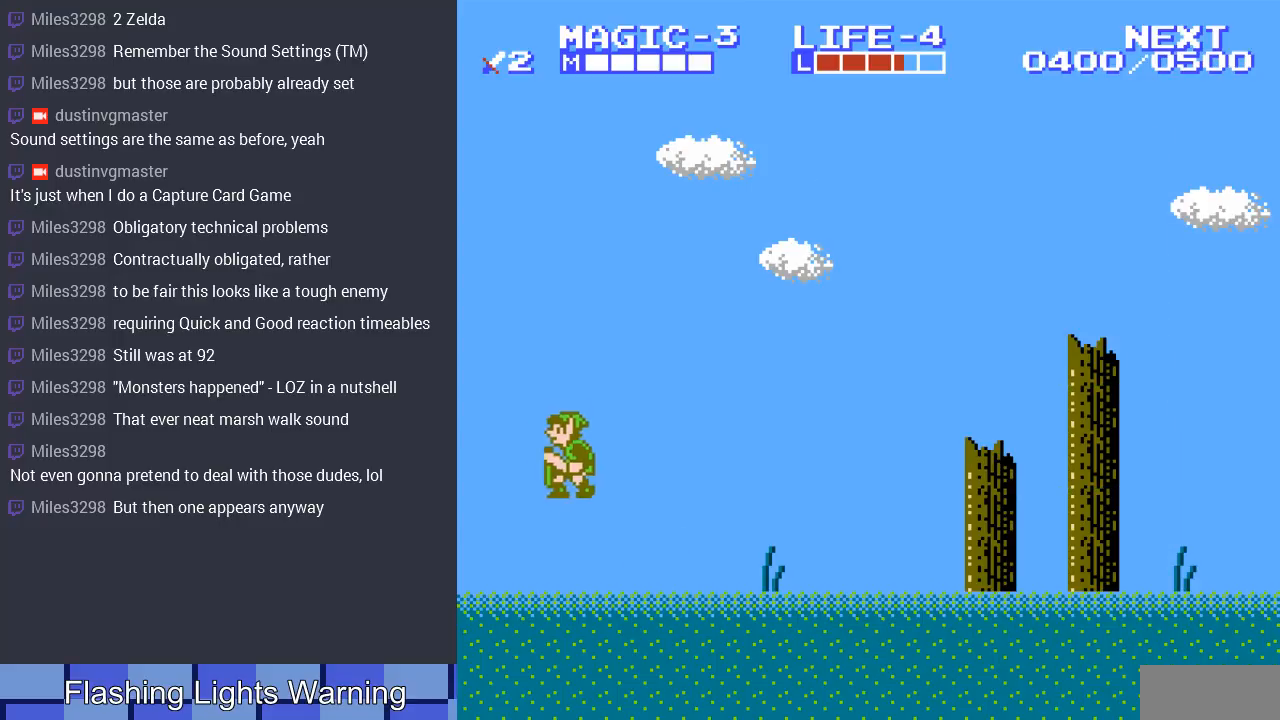
{"buttons": [], "events": [[300, "DPAD_UP", "down"], [400, "DPAD_UP", "up"], [500, "DPAD_LEFT", "up"]]}
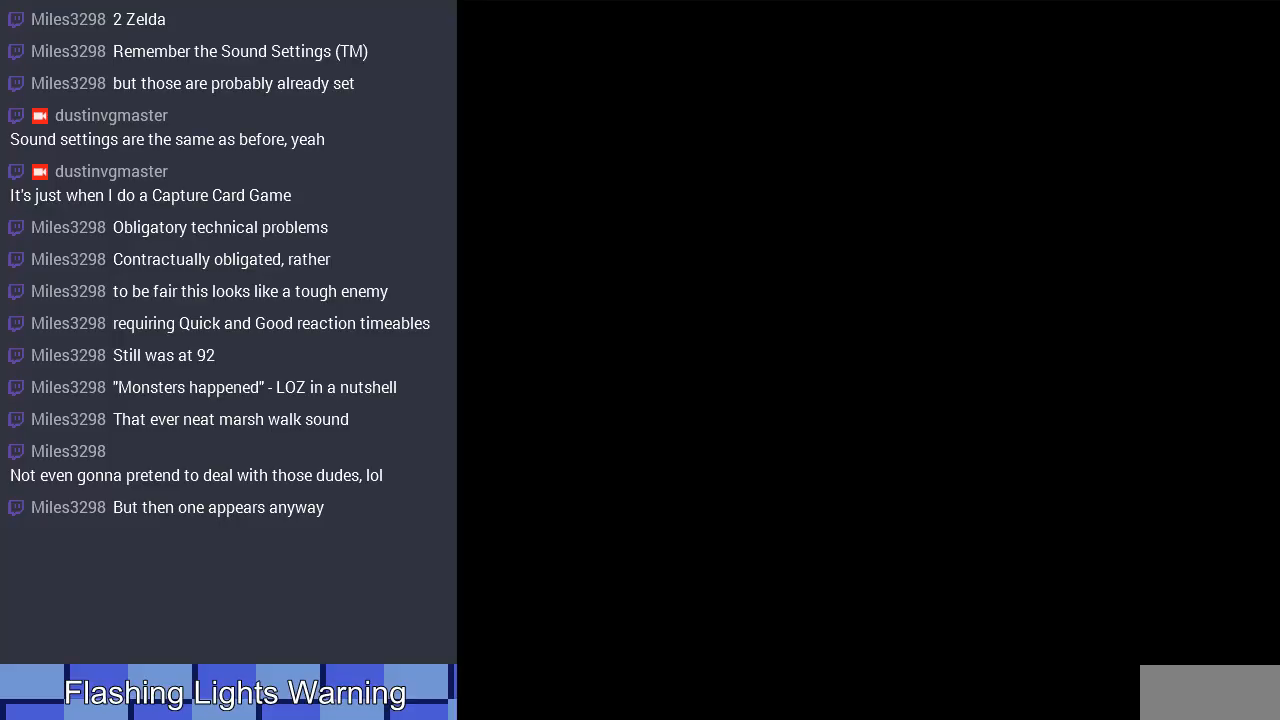
{"buttons": ["DPAD_LEFT"], "events": [[433, "DPAD_LEFT", "down"]]}
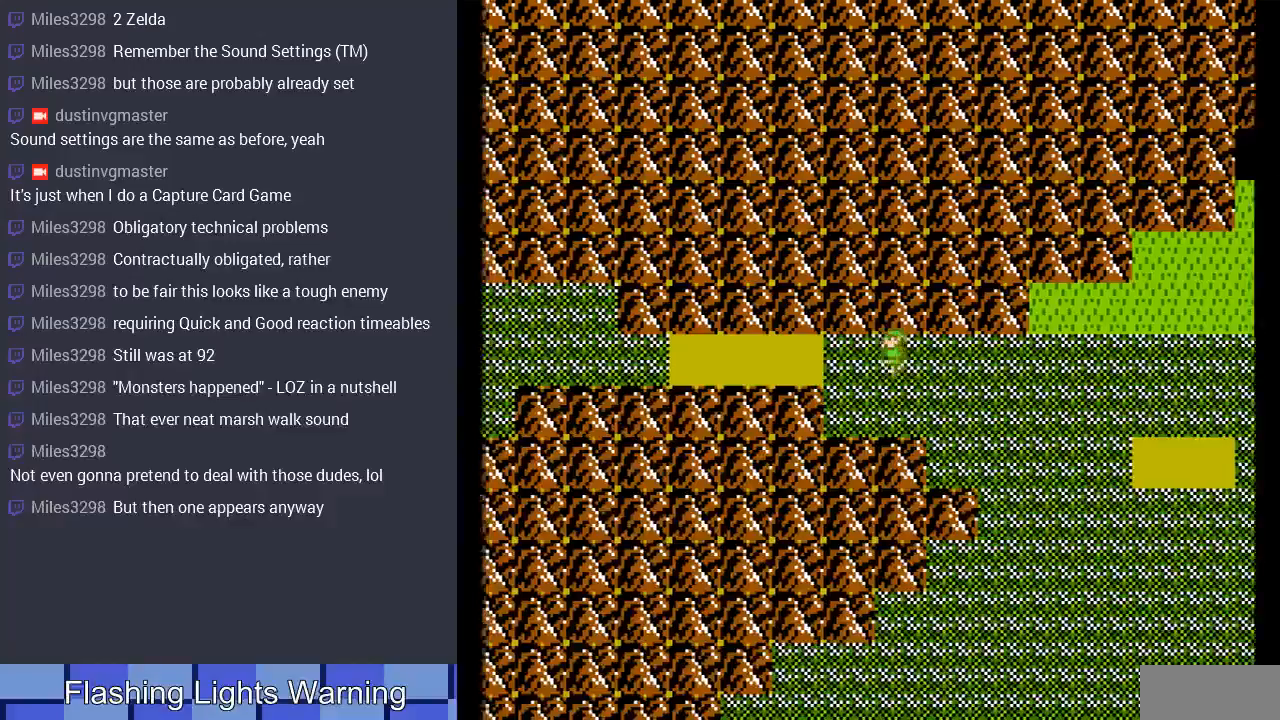
{"buttons": ["DPAD_LEFT"], "events": []}
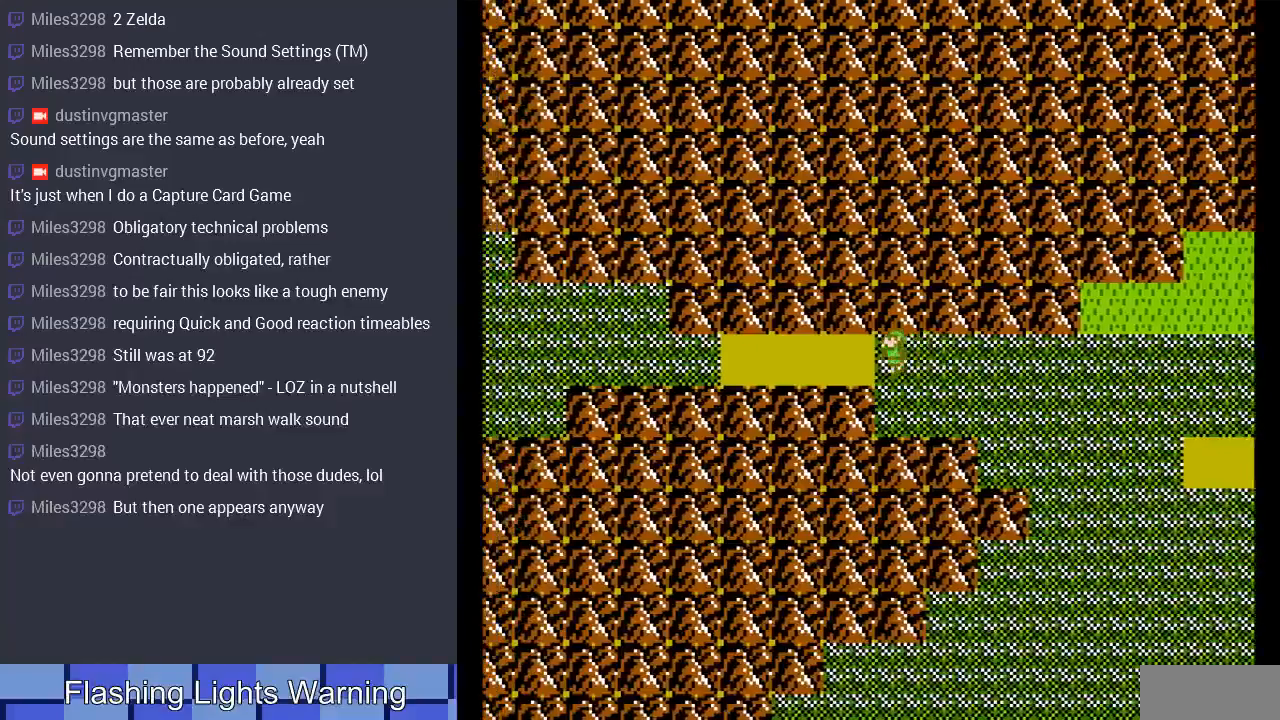
{"buttons": ["DPAD_LEFT"], "events": []}
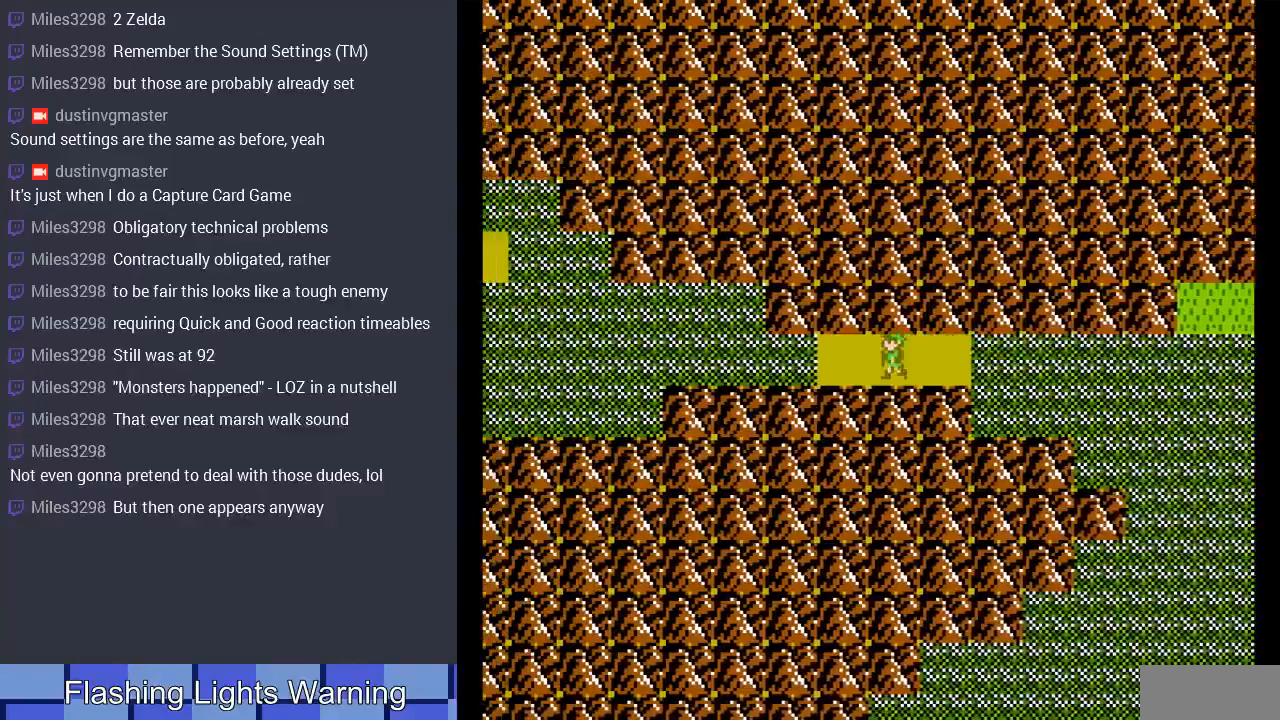
{"buttons": ["DPAD_LEFT"], "events": []}
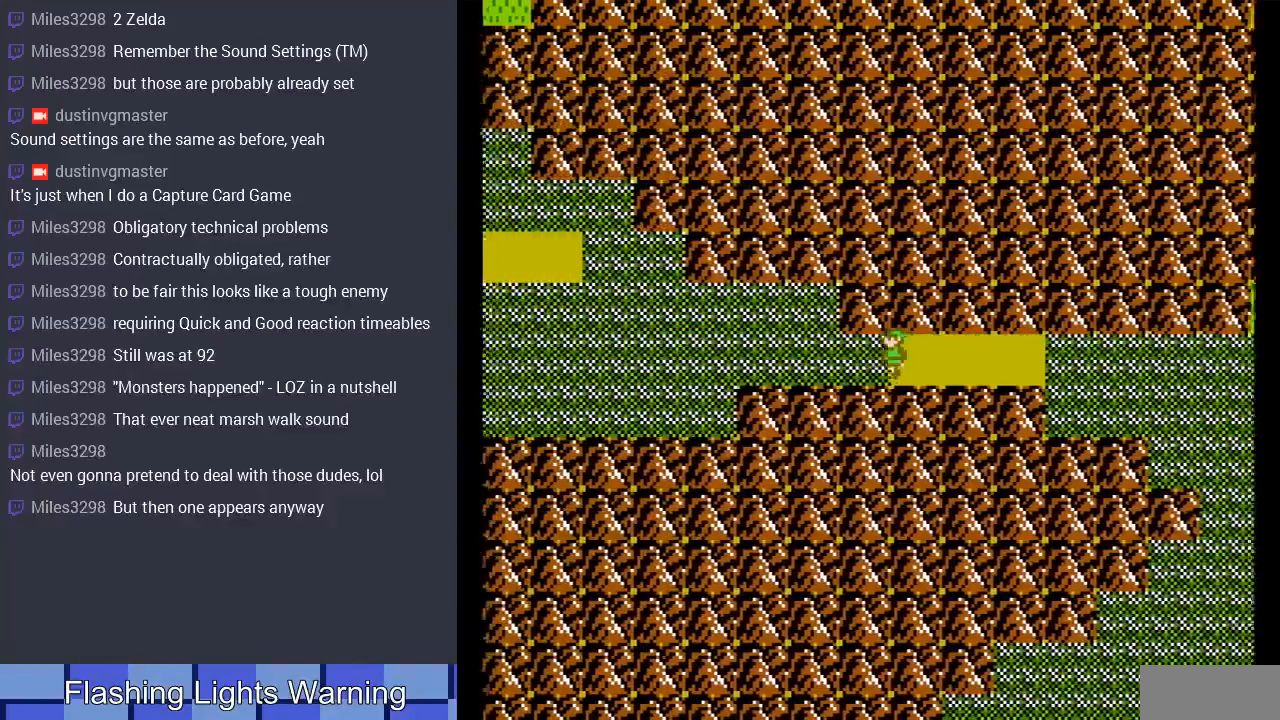
{"buttons": ["DPAD_RIGHT"], "events": [[200, "DPAD_LEFT", "up"], [233, "DPAD_RIGHT", "down"]]}
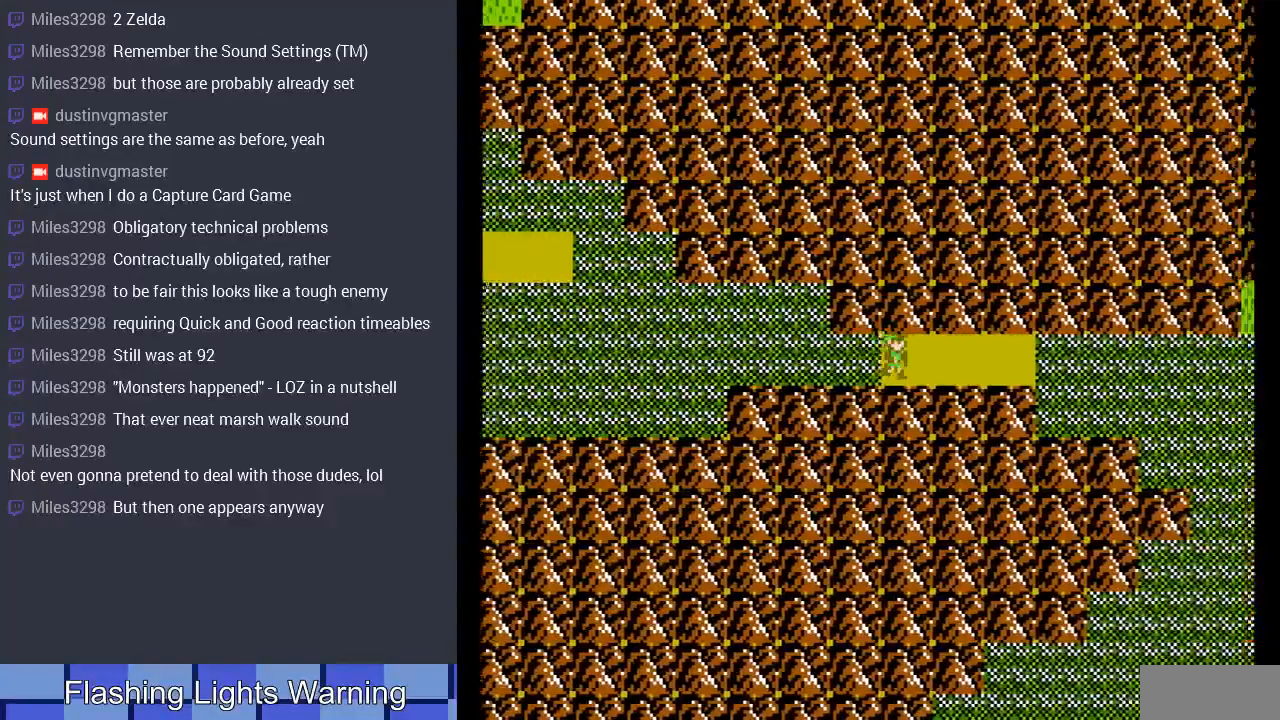
{"buttons": ["DPAD_LEFT"], "events": [[133, "DPAD_RIGHT", "up"], [167, "DPAD_LEFT", "down"]]}
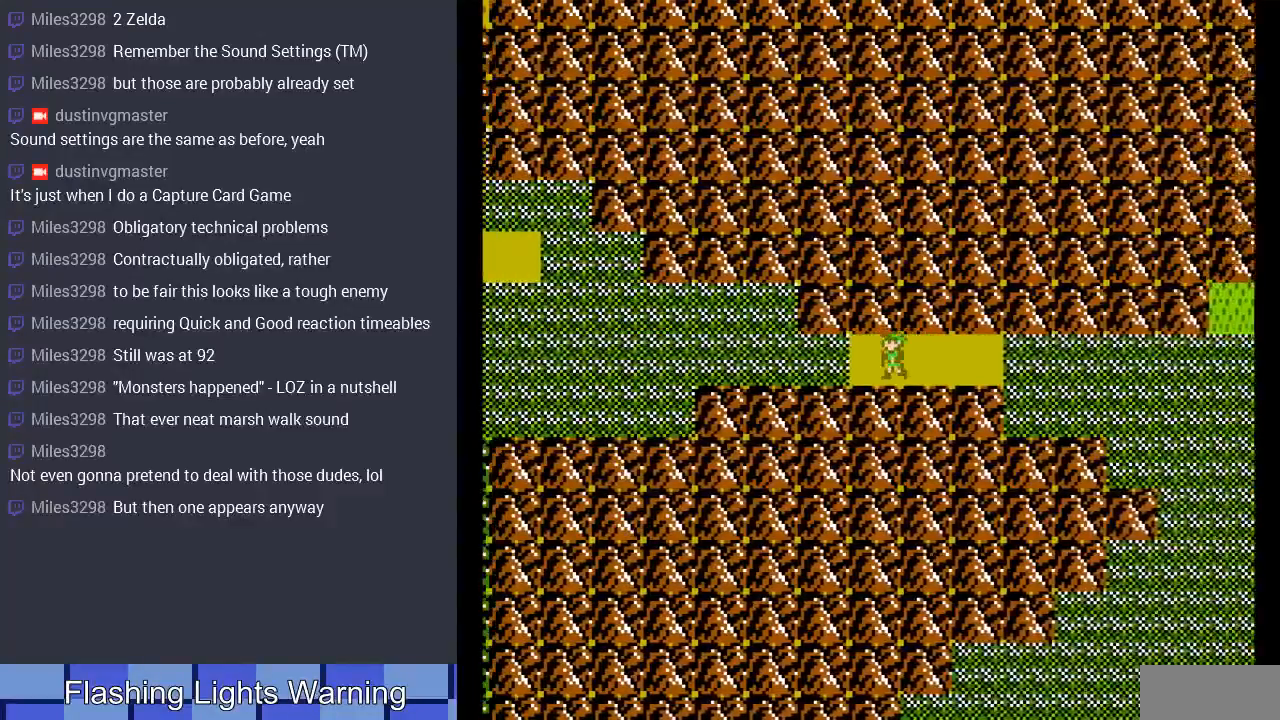
{"buttons": ["DPAD_RIGHT"], "events": [[233, "DPAD_LEFT", "up"], [333, "DPAD_RIGHT", "down"]]}
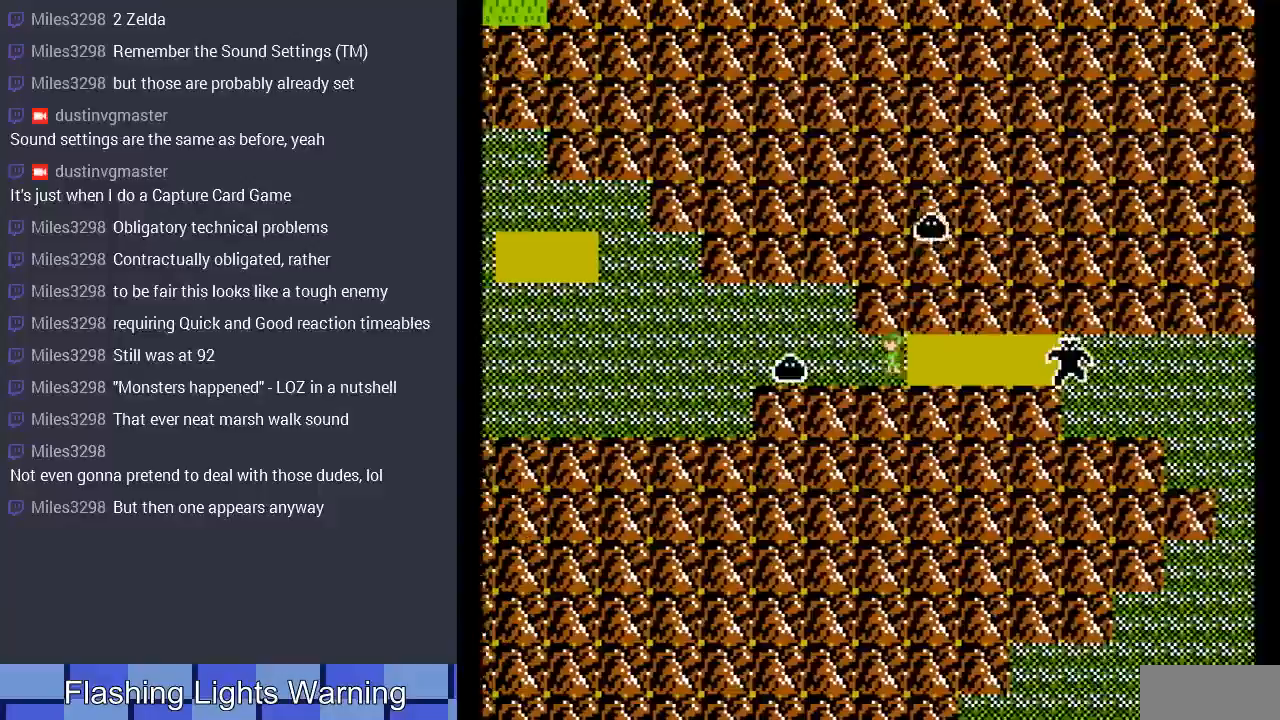
{"buttons": [], "events": [[467, "DPAD_RIGHT", "up"]]}
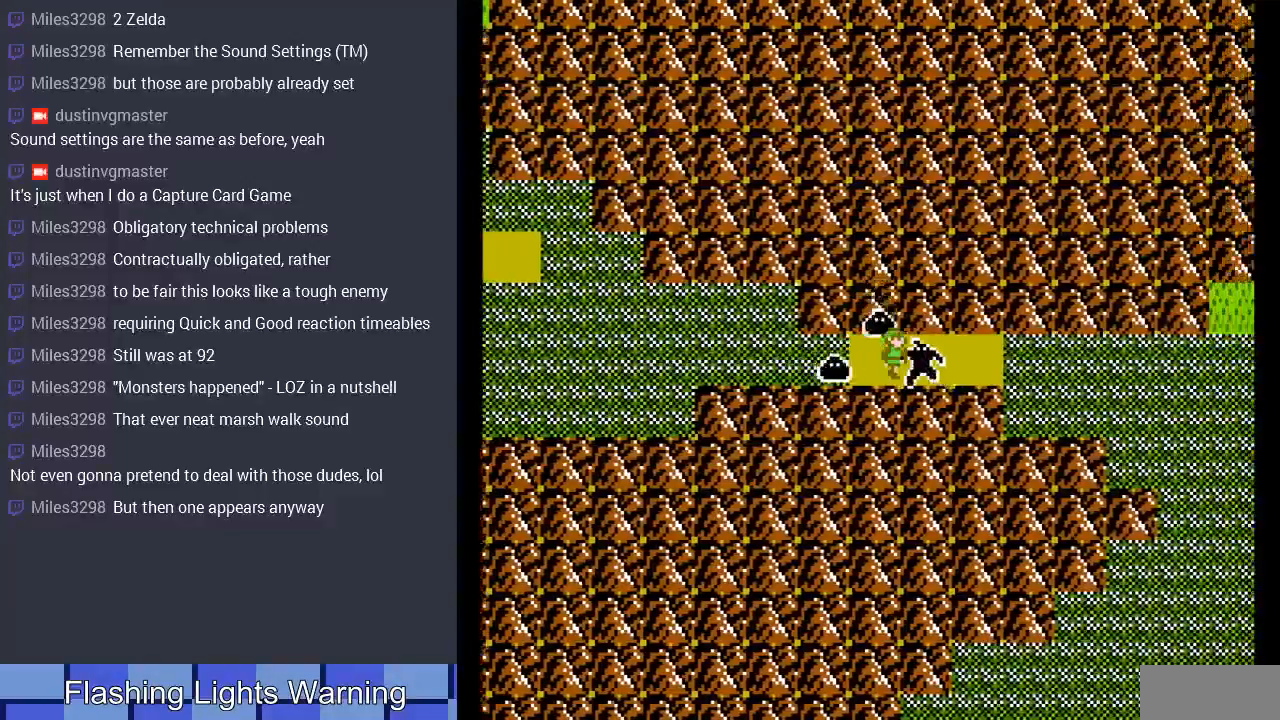
{"buttons": ["DPAD_LEFT"], "events": [[500, "DPAD_LEFT", "down"]]}
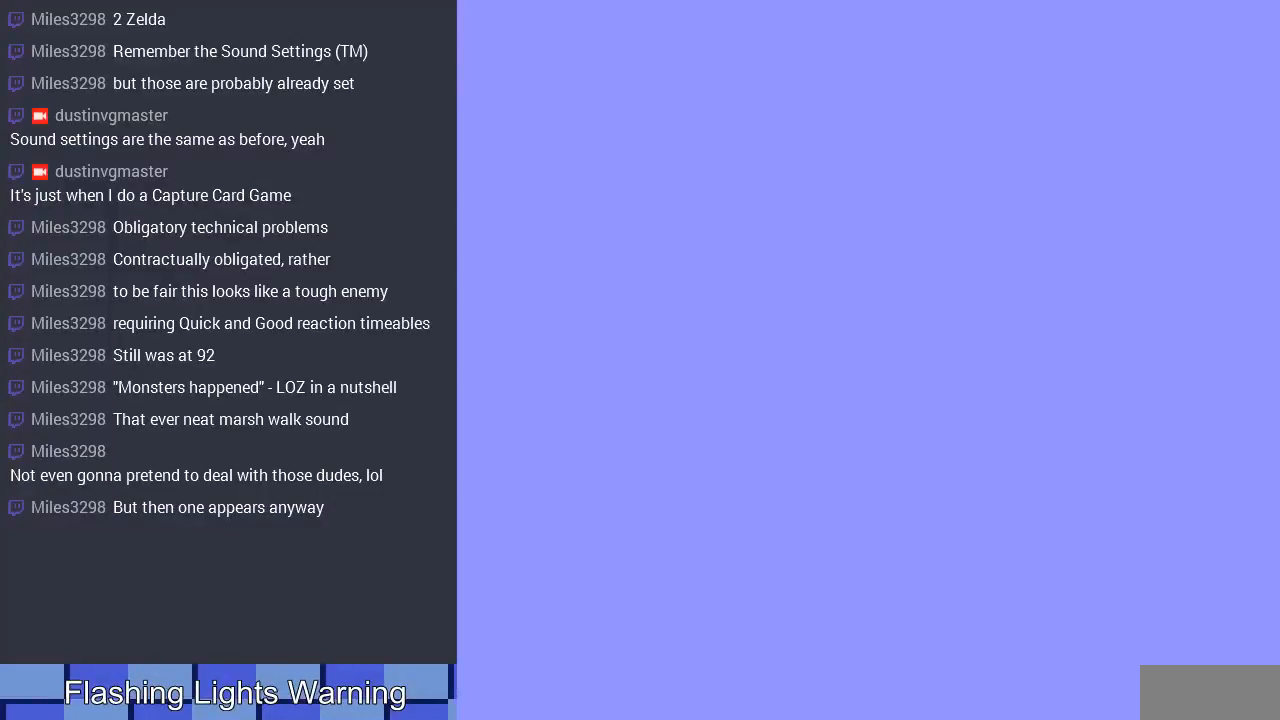
{"buttons": ["A", "DPAD_LEFT"], "events": [[433, "A", "down"]]}
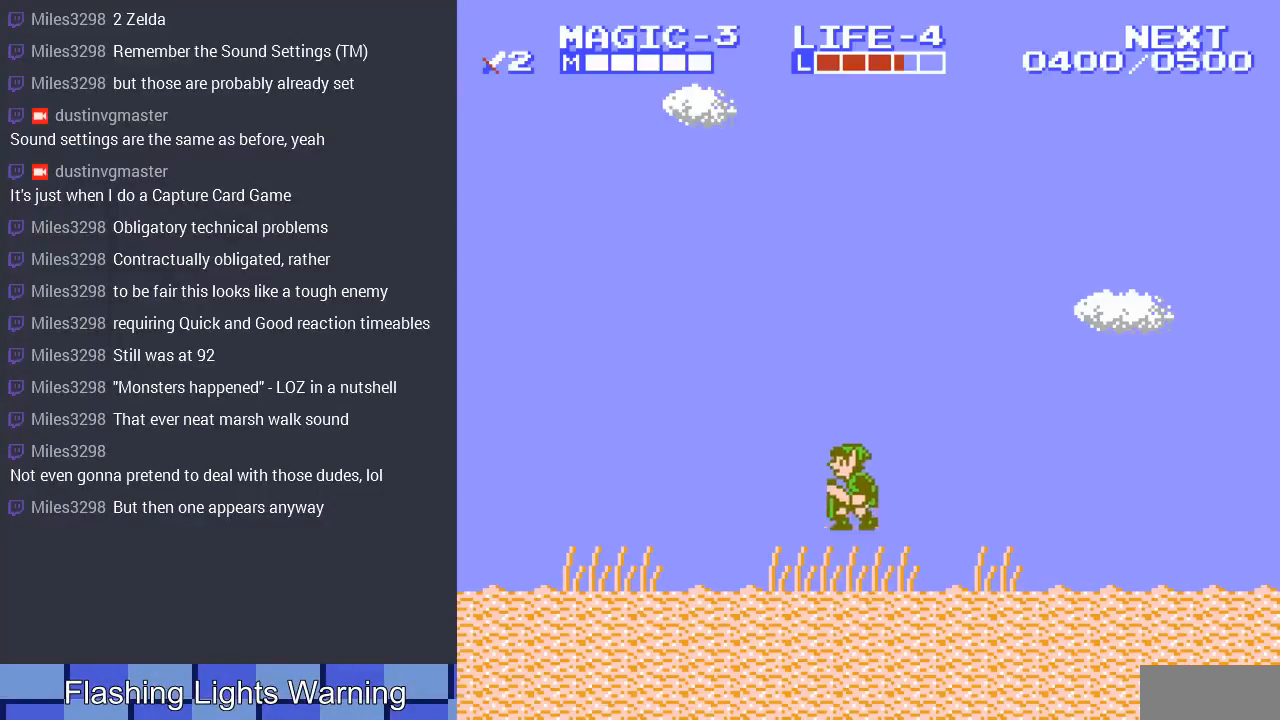
{"buttons": ["DPAD_LEFT"], "events": [[133, "A", "up"]]}
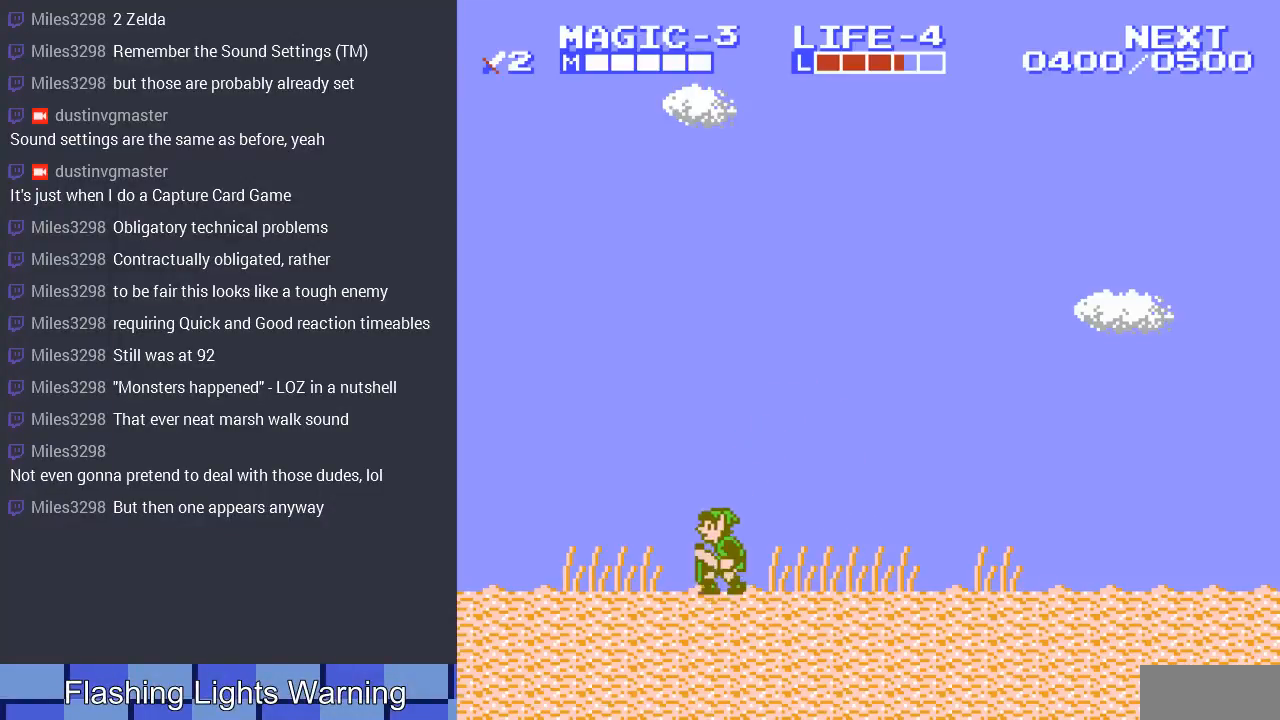
{"buttons": ["DPAD_LEFT"], "events": [[67, "A", "down"], [200, "A", "up"]]}
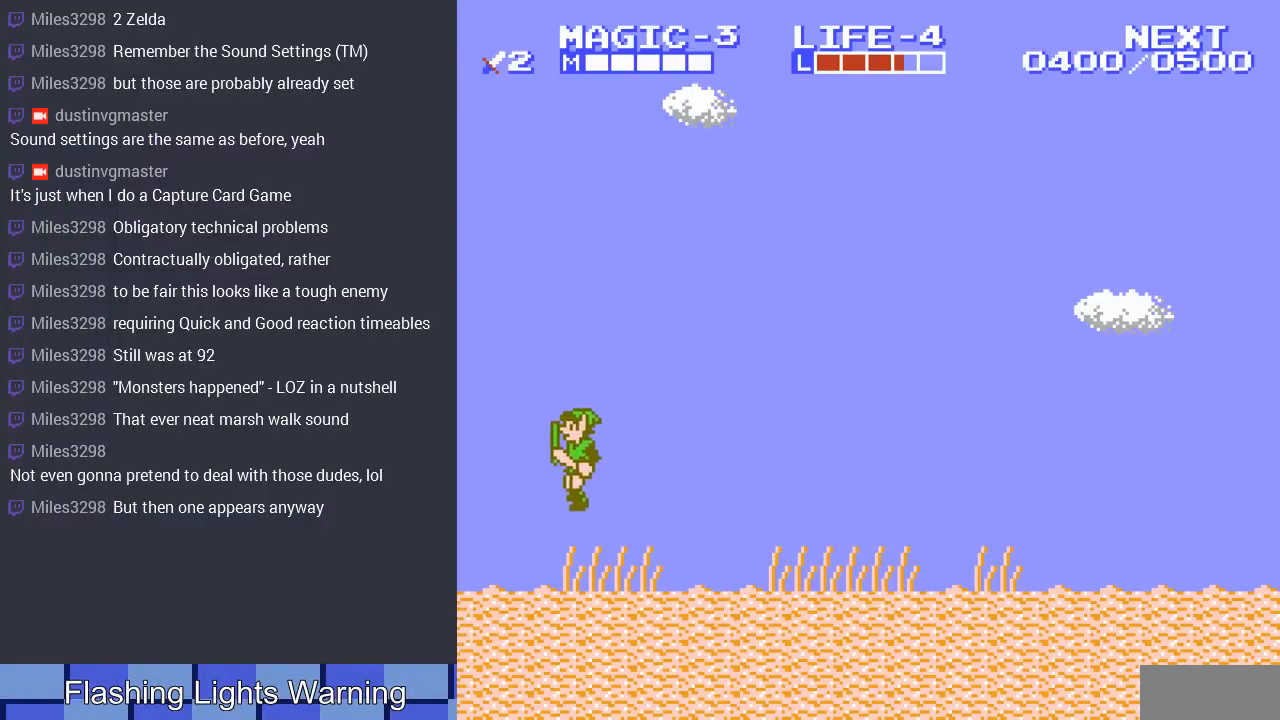
{"buttons": ["DPAD_LEFT"], "events": []}
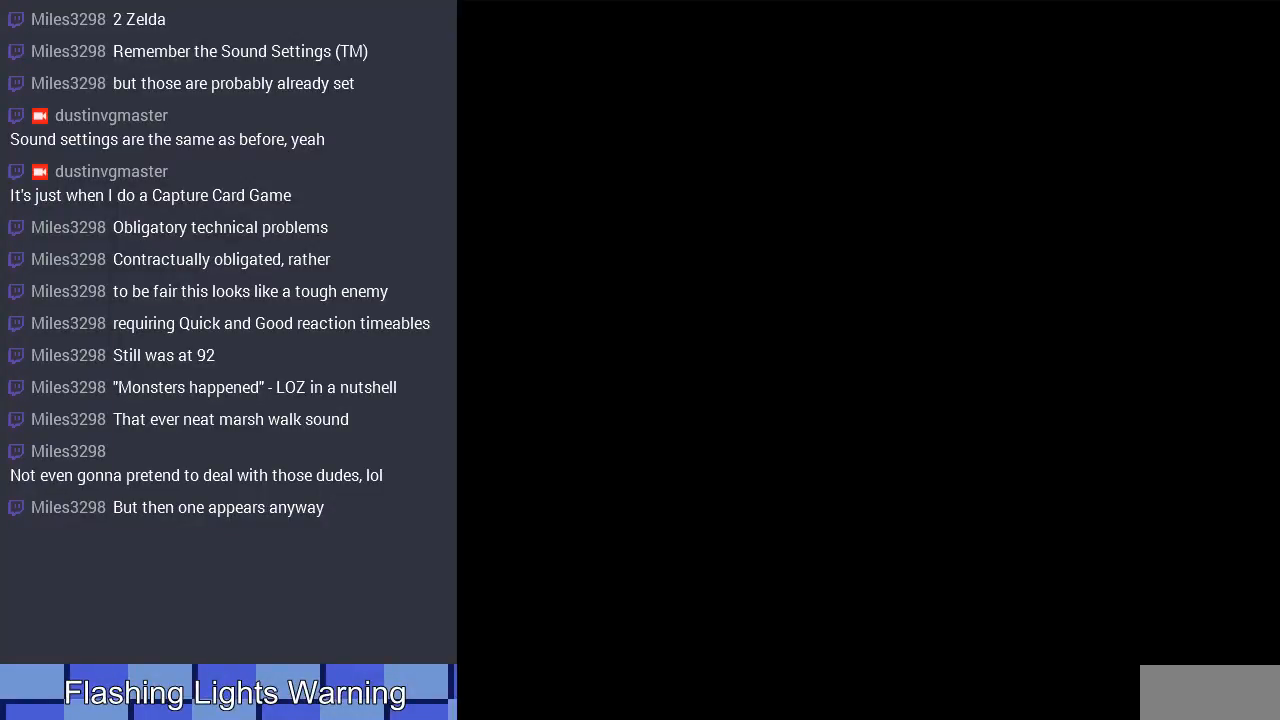
{"buttons": ["DPAD_LEFT"], "events": []}
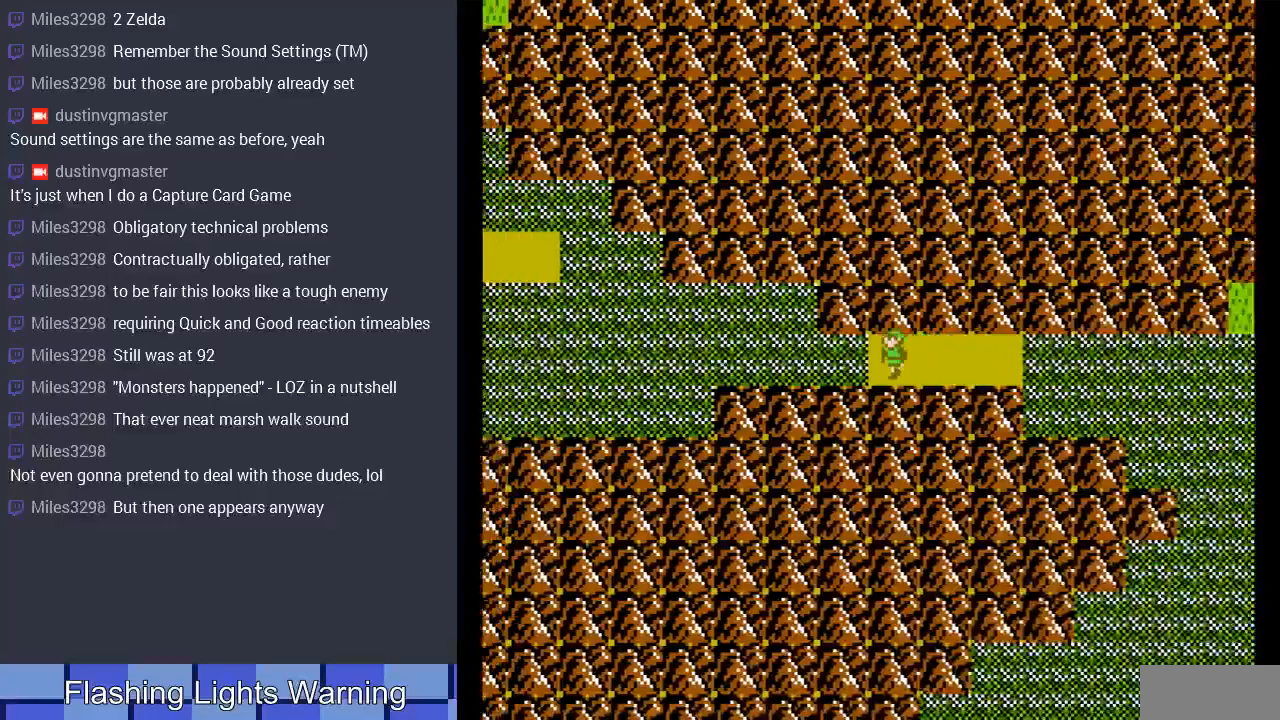
{"buttons": ["DPAD_LEFT"], "events": []}
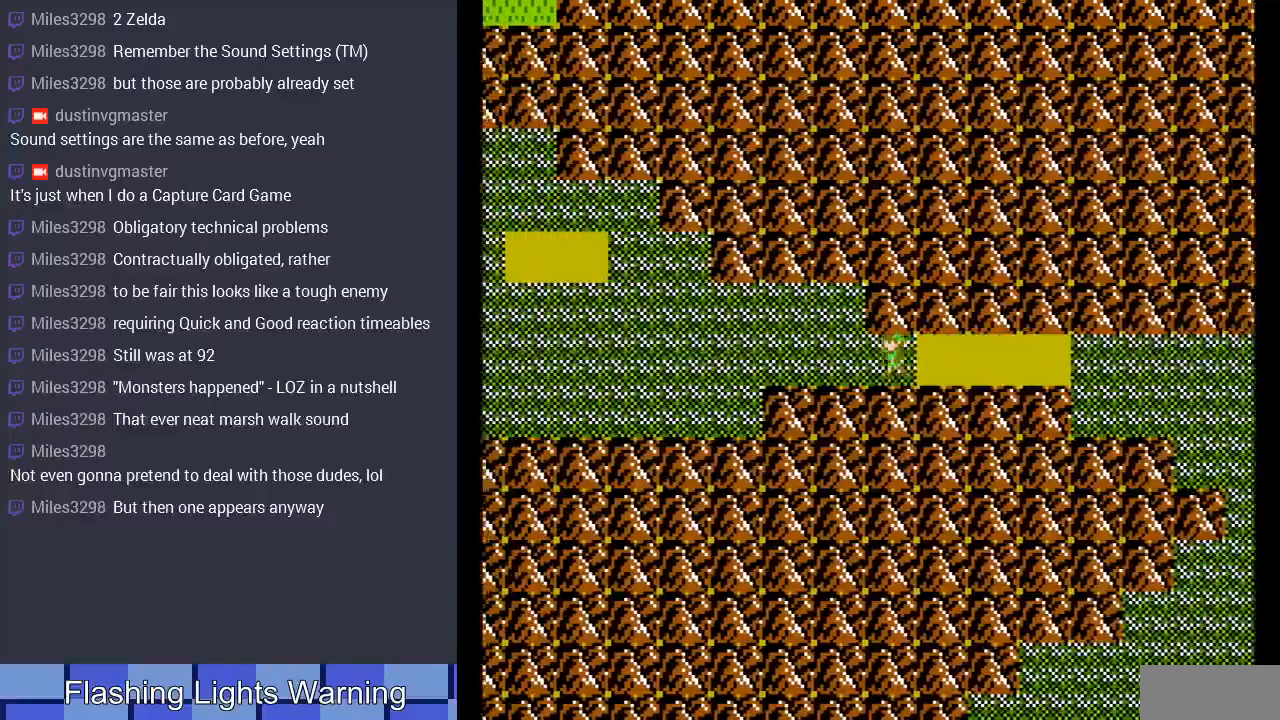
{"buttons": ["DPAD_LEFT"], "events": []}
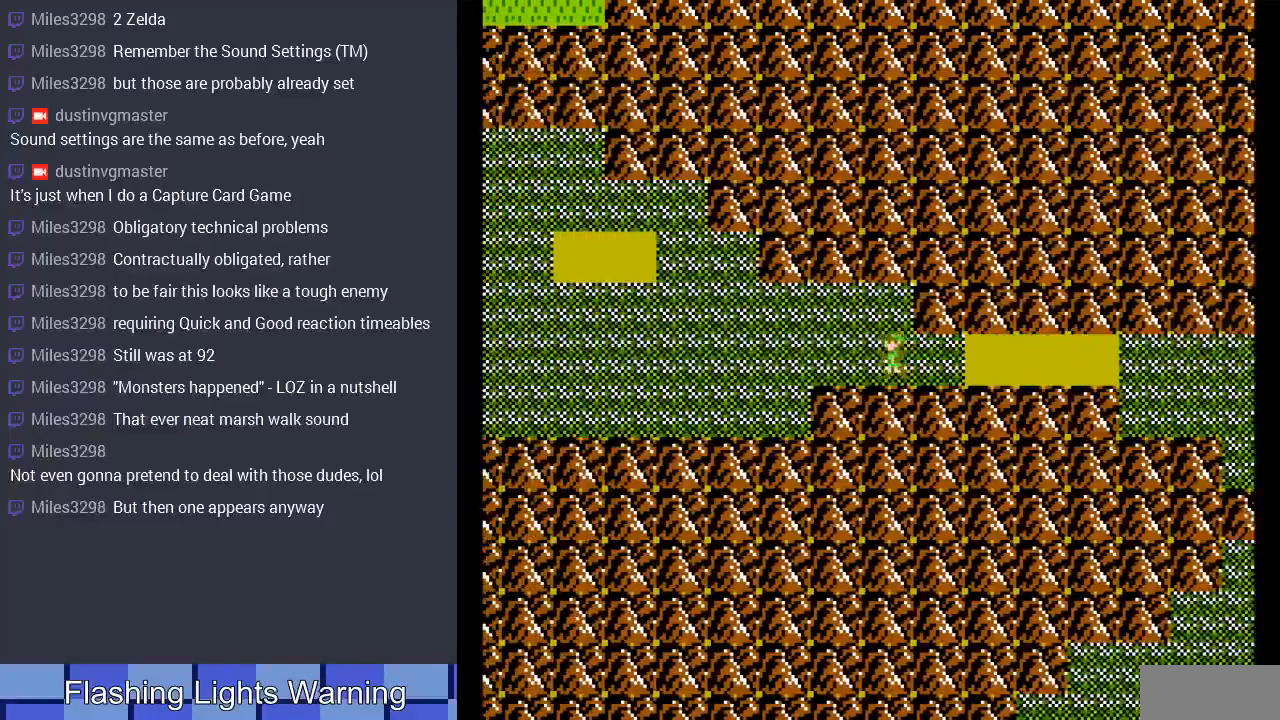
{"buttons": ["DPAD_LEFT"], "events": []}
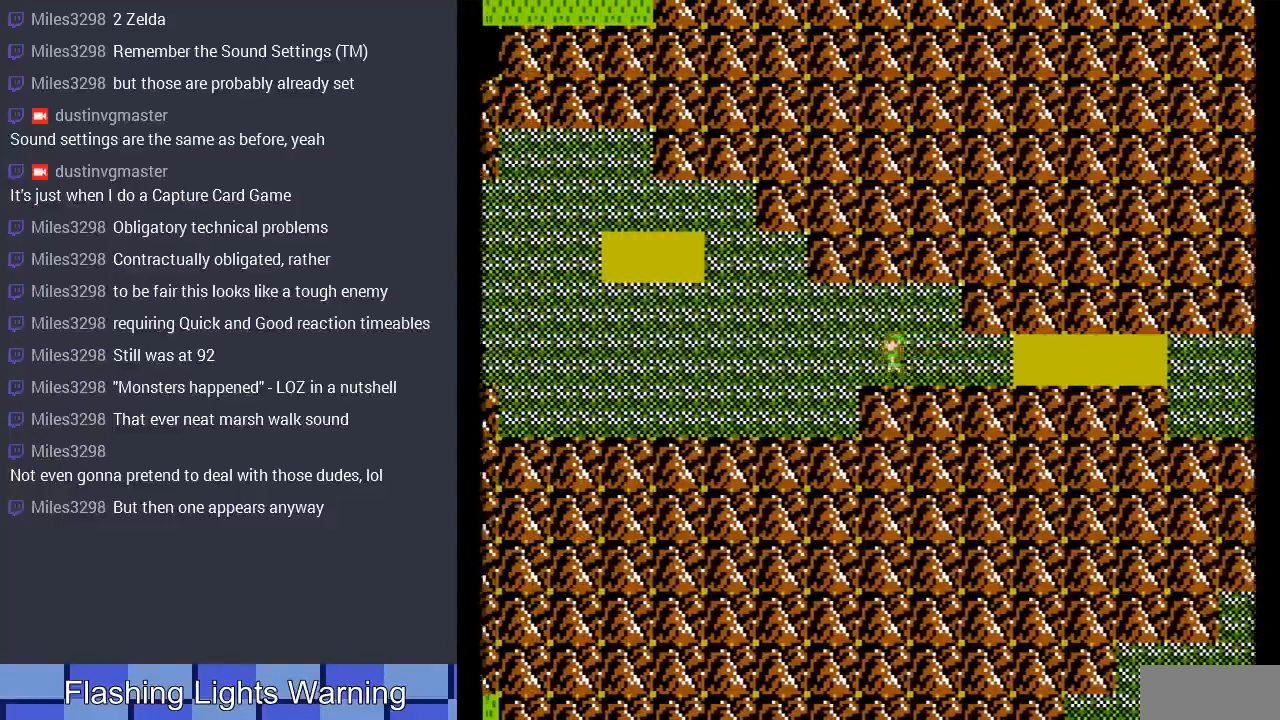
{"buttons": ["DPAD_LEFT"], "events": []}
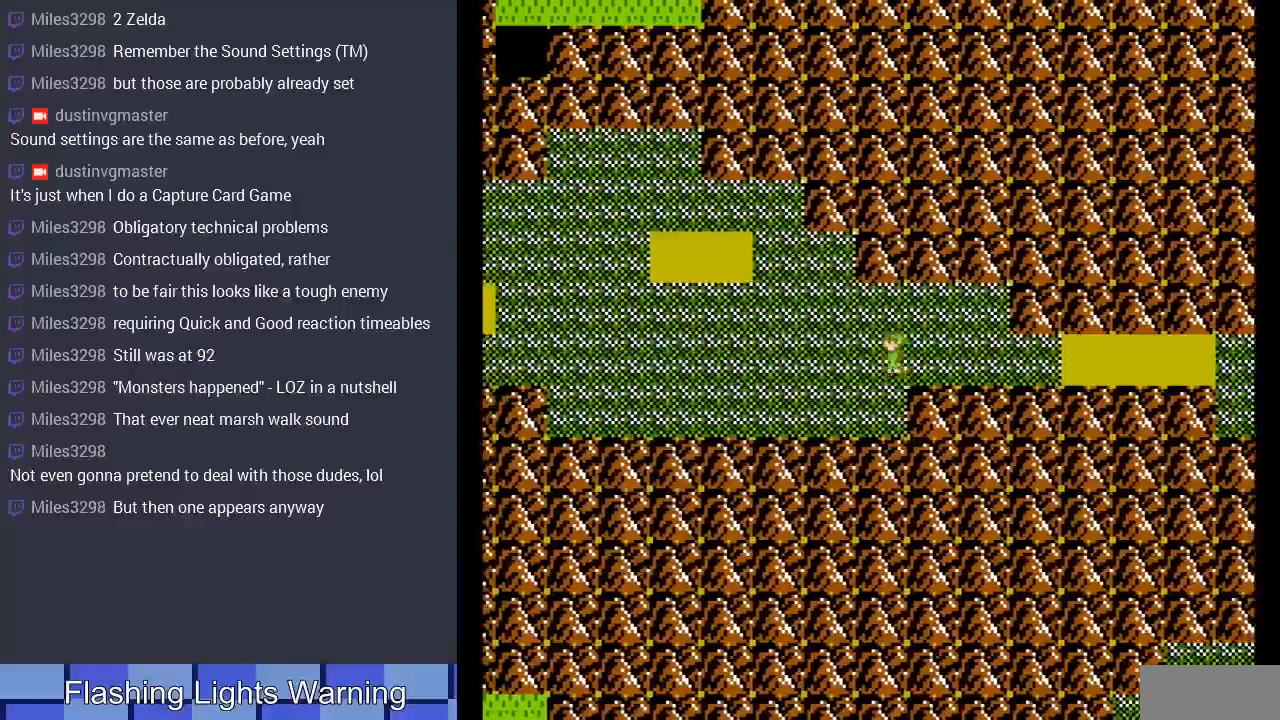
{"buttons": ["DPAD_LEFT"], "events": []}
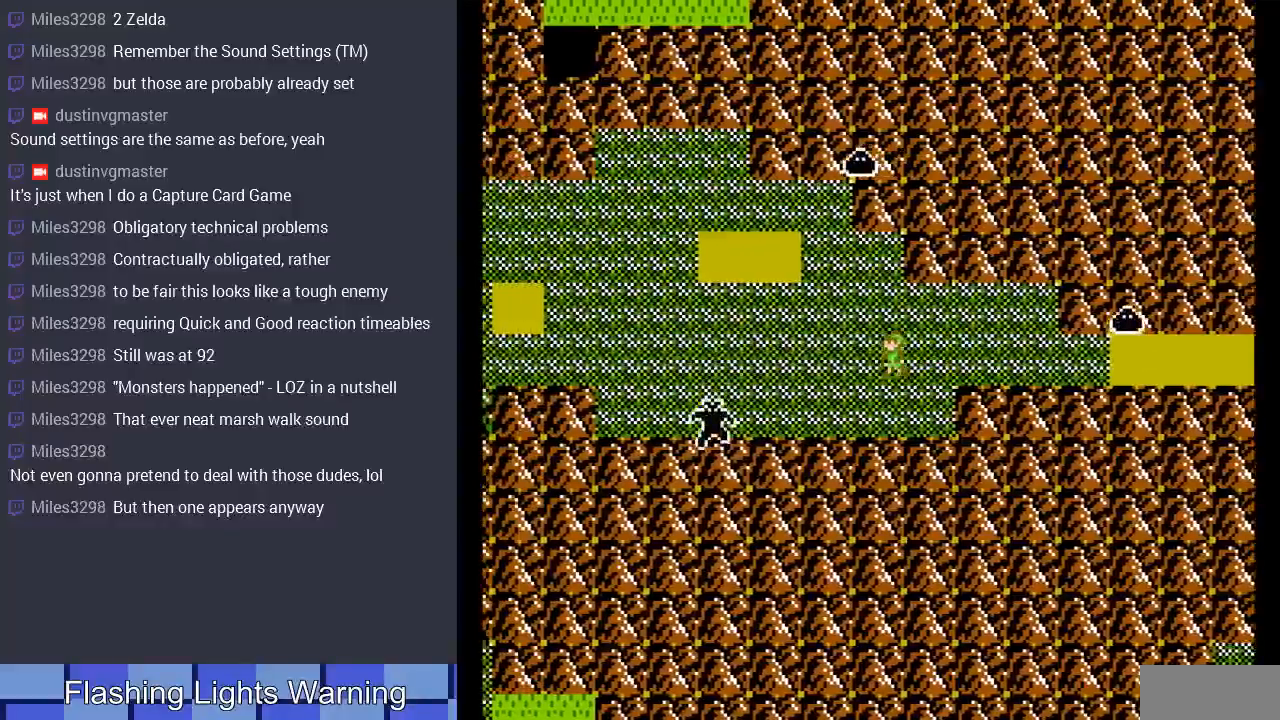
{"buttons": ["DPAD_UP"], "events": [[167, "DPAD_LEFT", "up"], [167, "DPAD_UP", "down"]]}
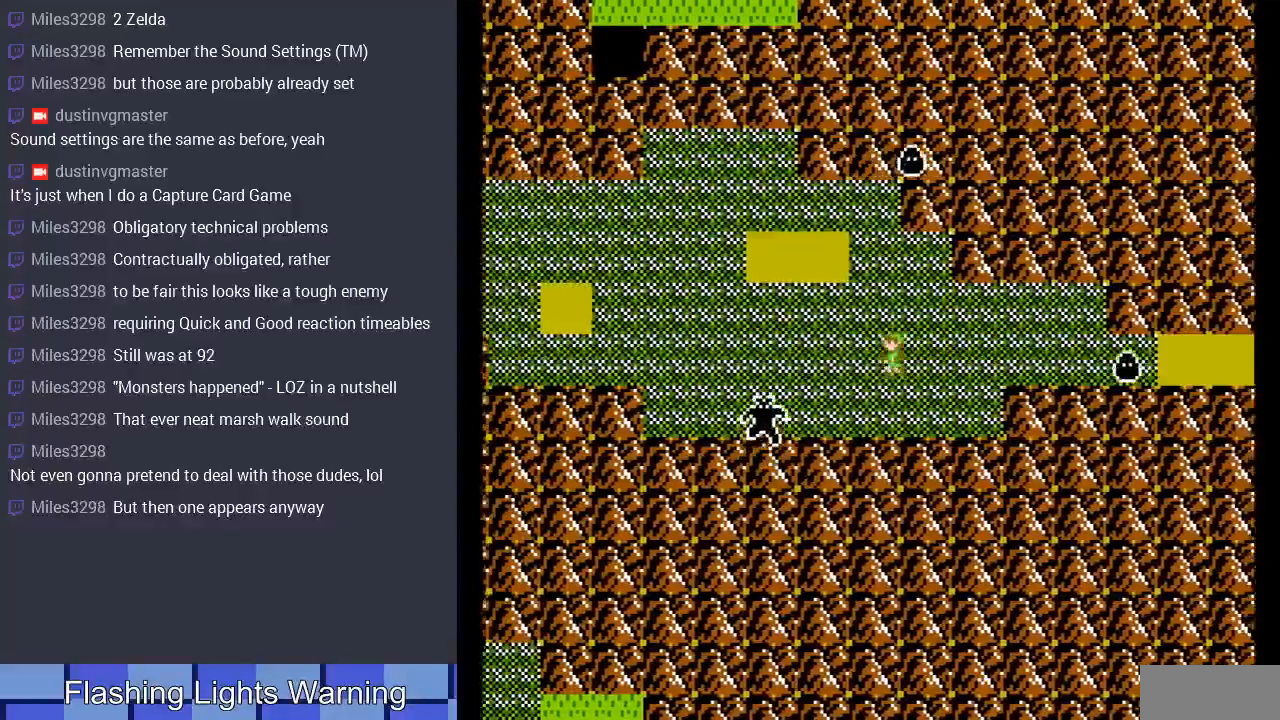
{"buttons": ["DPAD_UP"], "events": []}
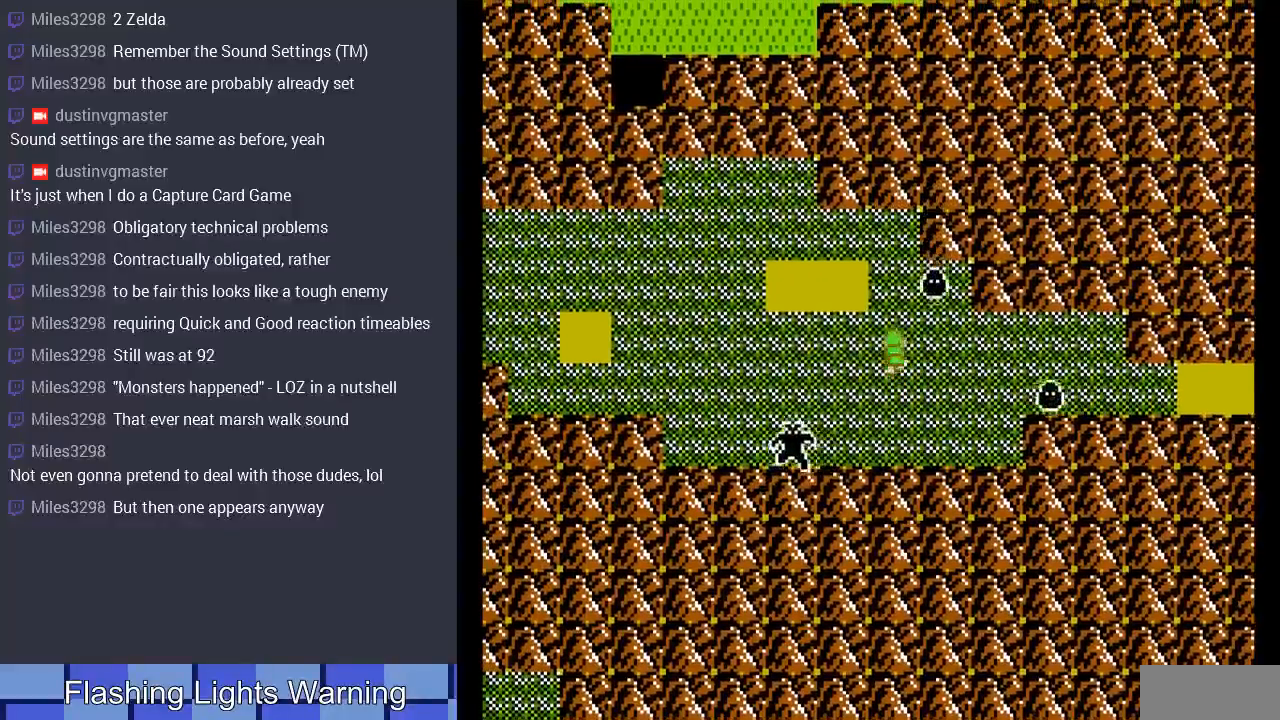
{"buttons": ["DPAD_UP"], "events": []}
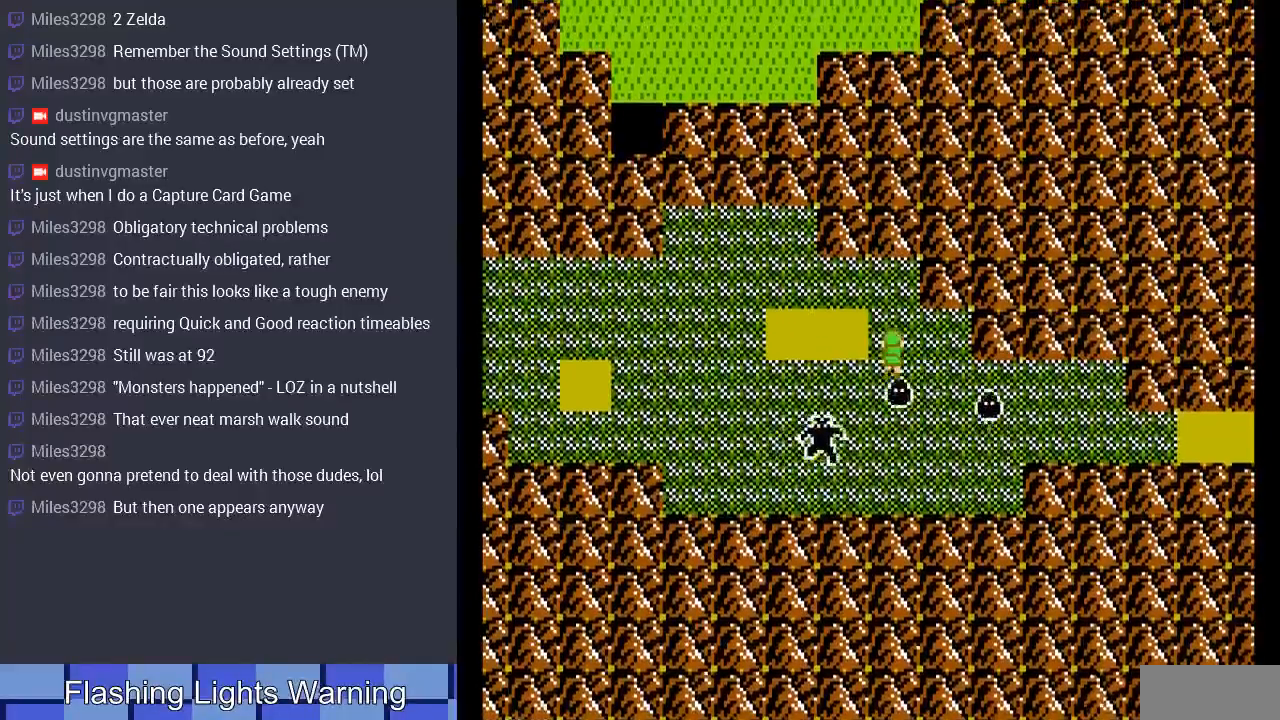
{"buttons": ["DPAD_LEFT"], "events": [[100, "DPAD_LEFT", "down"], [100, "DPAD_UP", "up"]]}
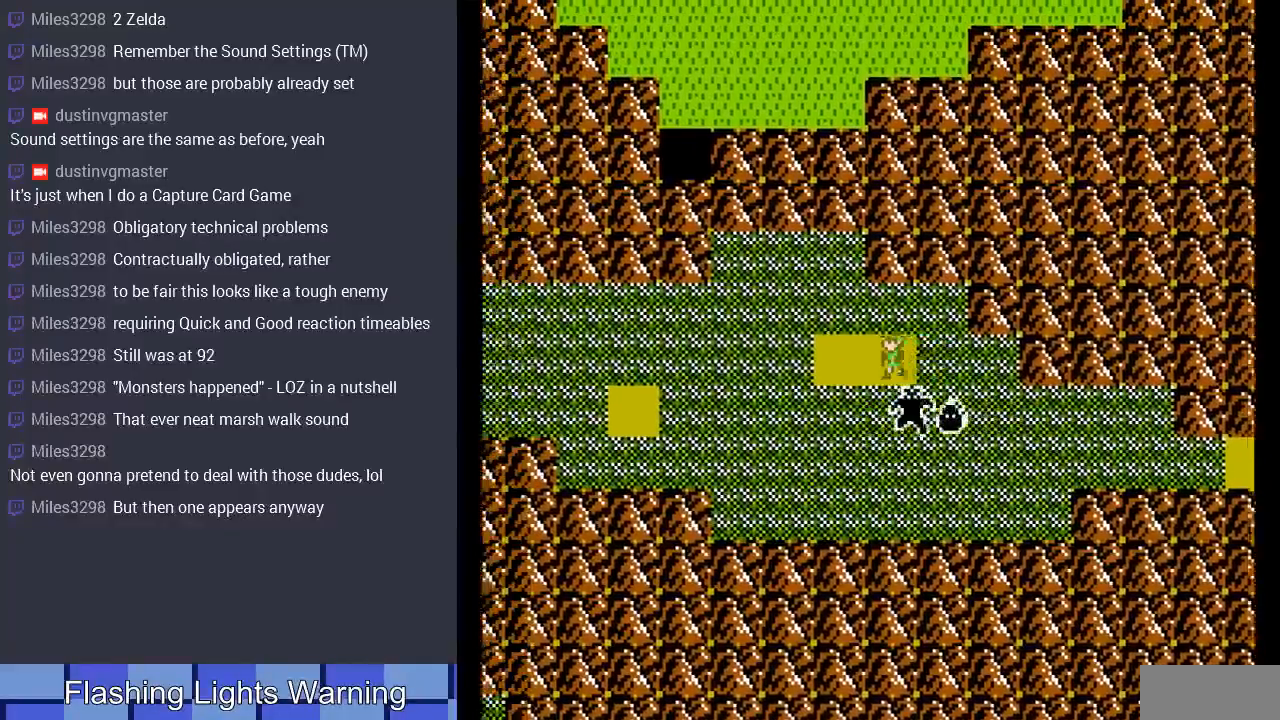
{"buttons": [], "events": [[100, "DPAD_LEFT", "up"]]}
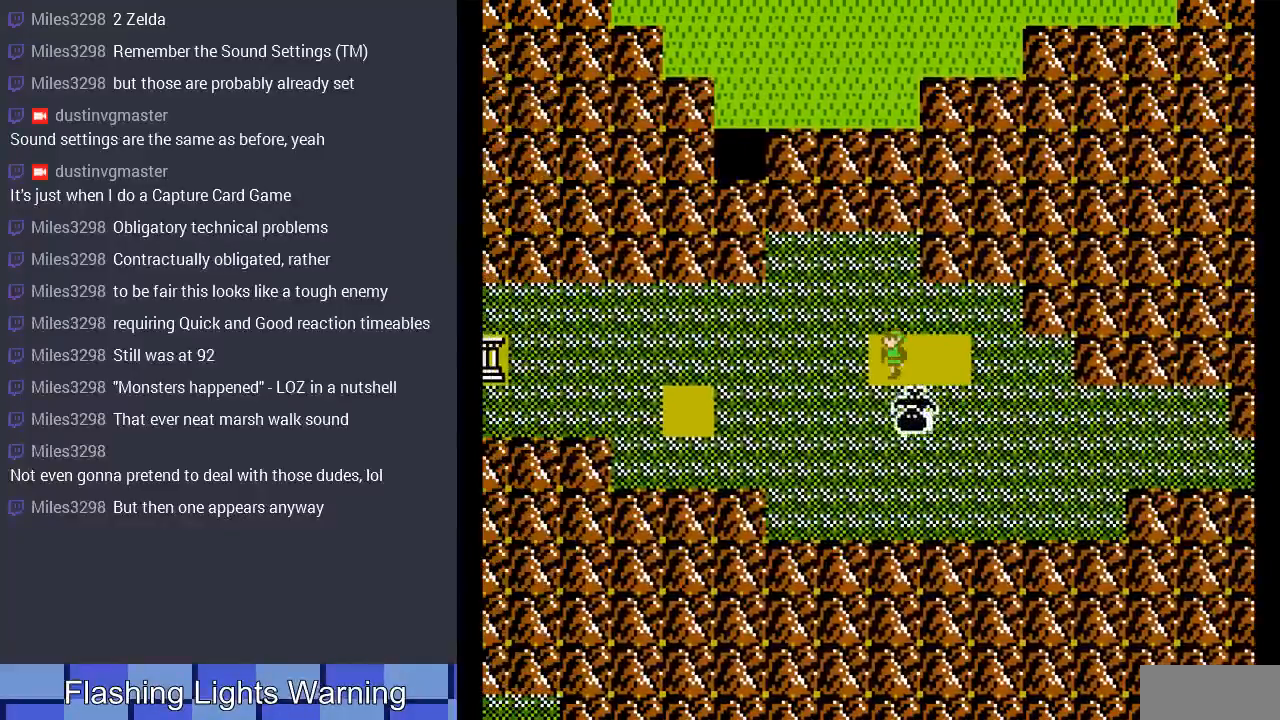
{"buttons": [], "events": []}
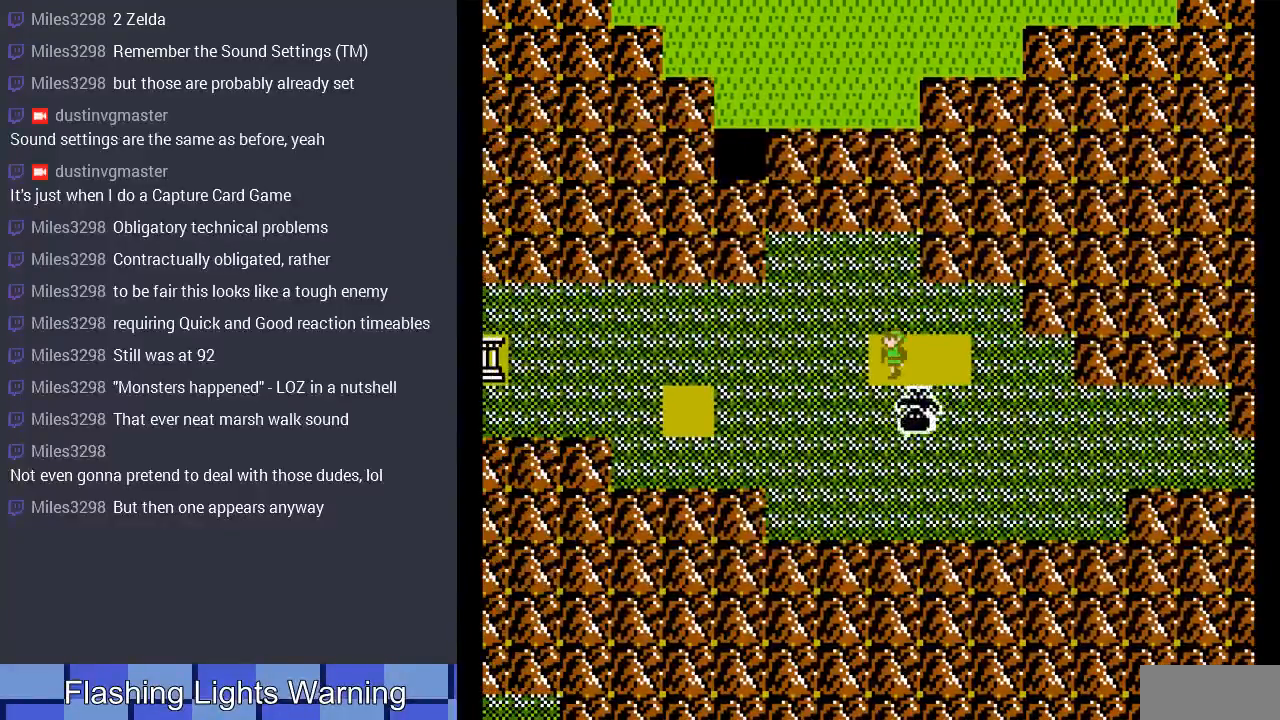
{"buttons": [], "events": []}
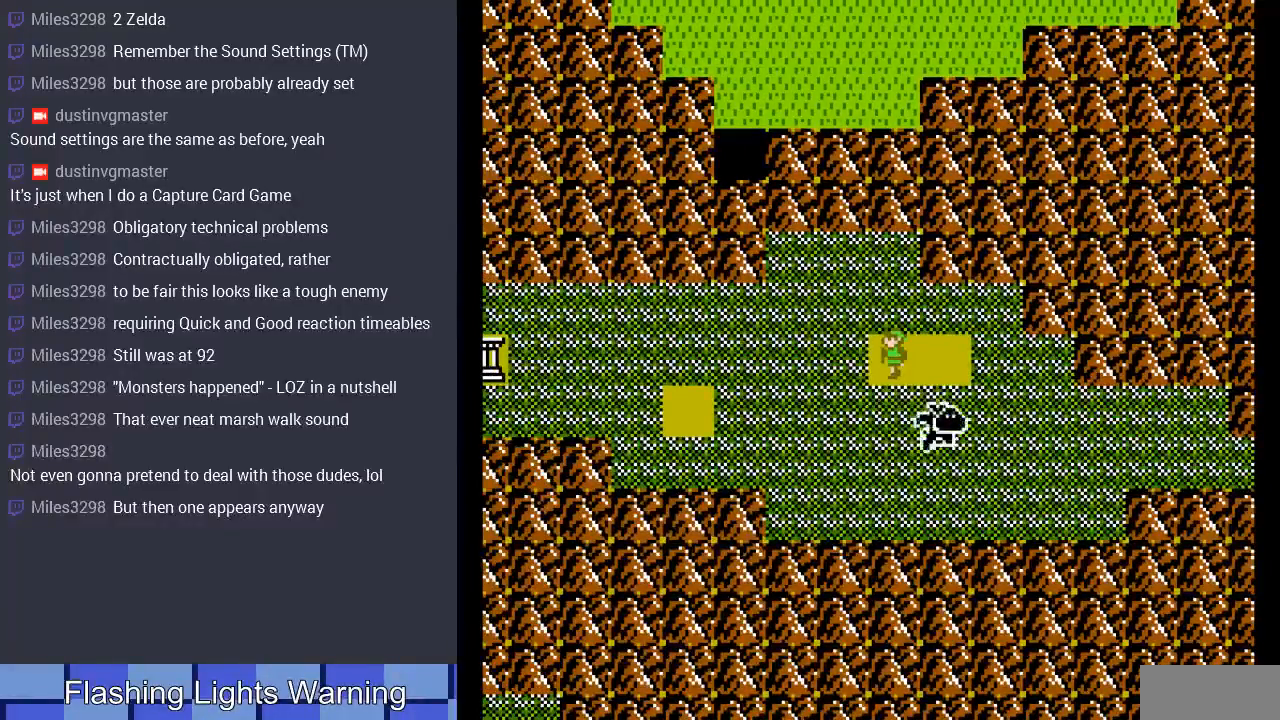
{"buttons": [], "events": []}